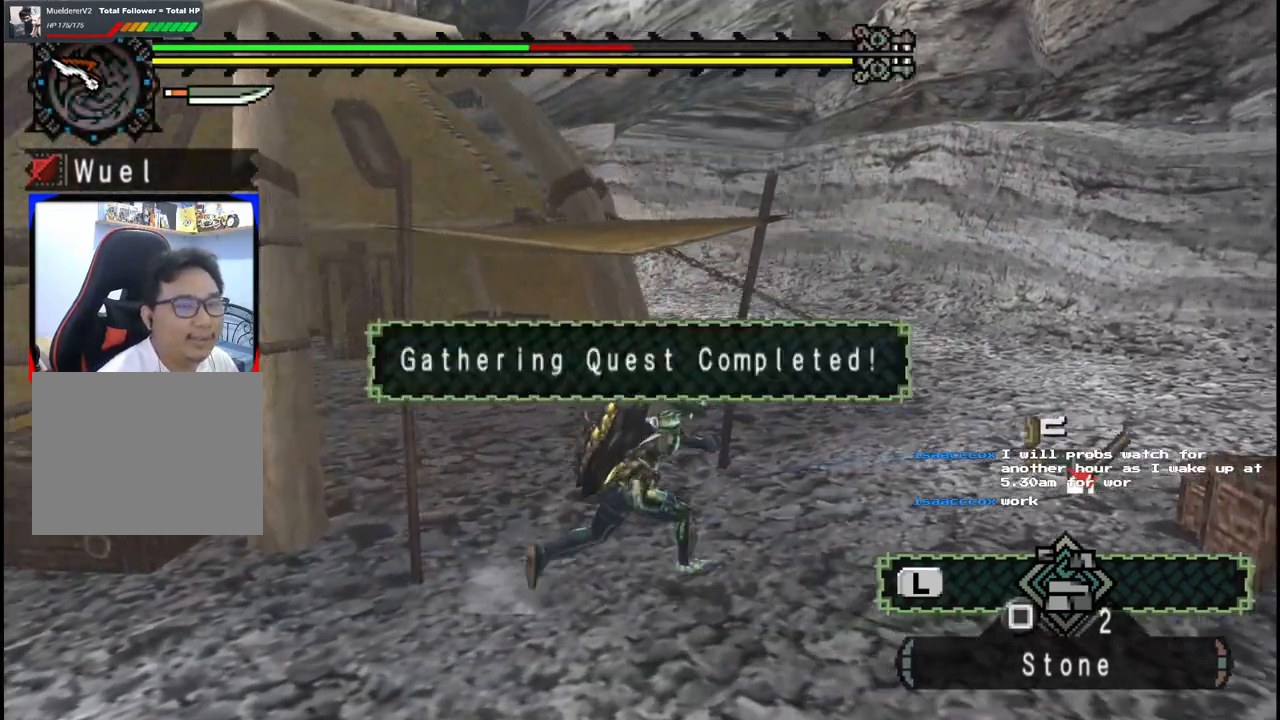
Gameplay with a controller (Xbox layout); each line is a JSON object with the inputs held at the frame after it. "events" lists button and stick changes between this image and that frame as [ms after this image, input, new state], when the widget could be followed in between. Not read: L2 L3 R2 R3.
{"buttons": [], "left_stick": "up-right", "right_stick": "center", "events": [[217, "left_stick", "up-right"], [450, "right_stick", "center"]]}
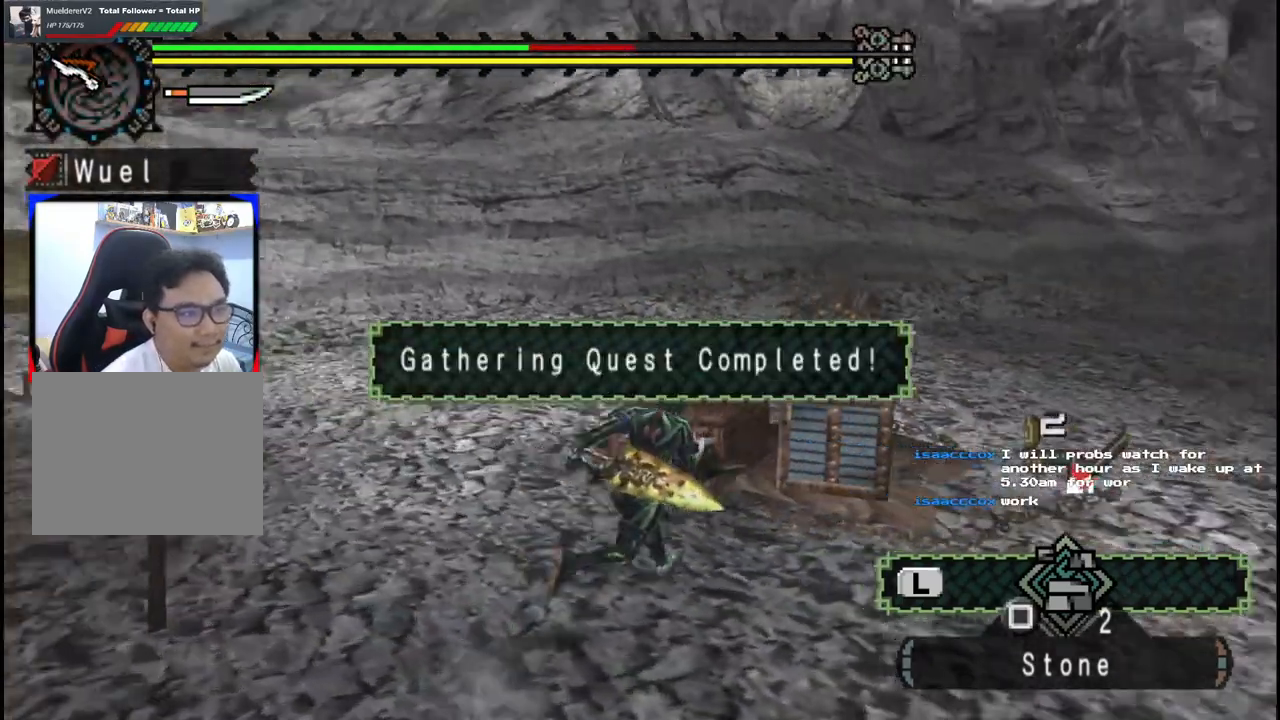
{"buttons": [], "left_stick": "up-right", "right_stick": "right", "events": [[117, "left_stick", "up"], [317, "left_stick", "up-right"], [367, "right_stick", "right"]]}
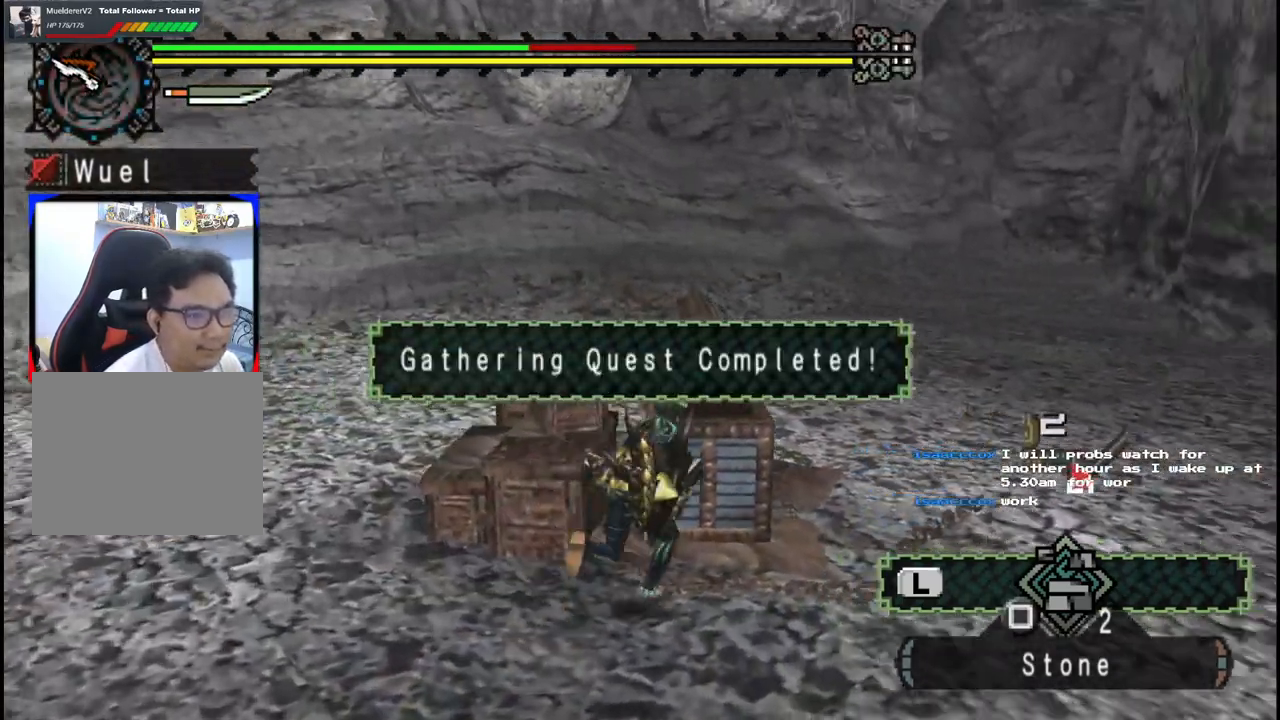
{"buttons": [], "left_stick": "up", "right_stick": "center", "events": [[133, "right_stick", "center"], [300, "left_stick", "up"]]}
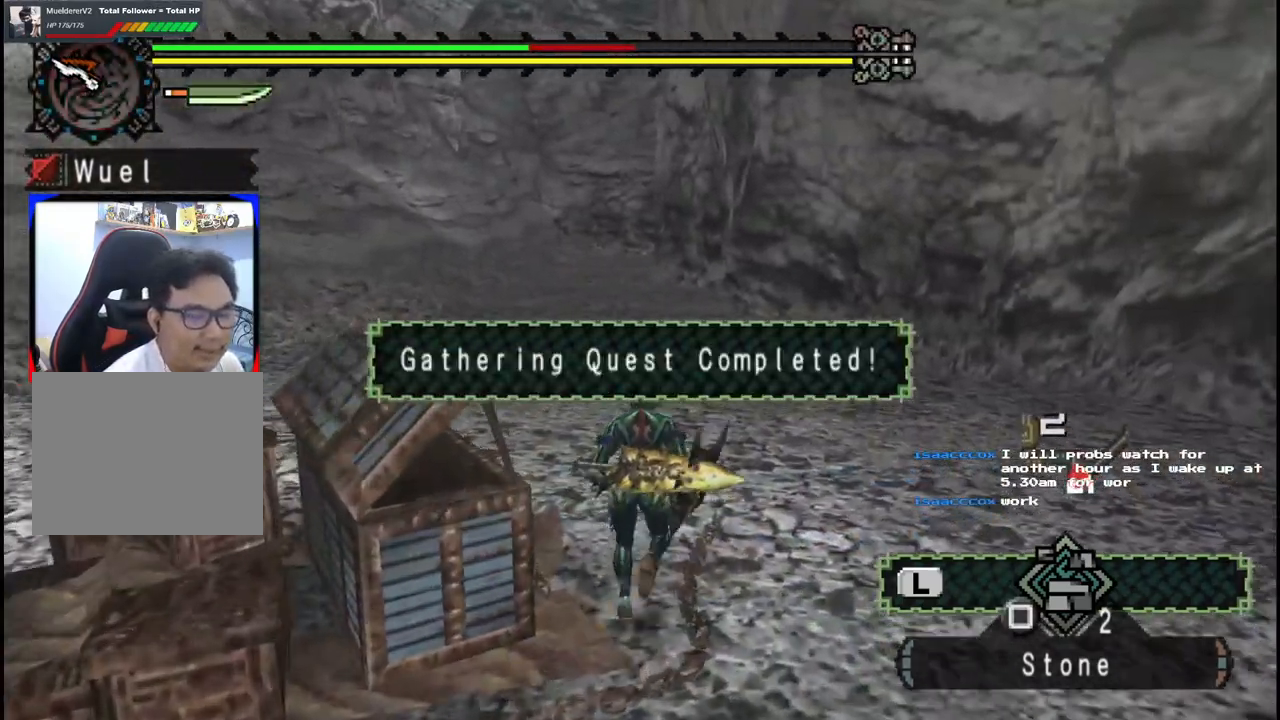
{"buttons": [], "left_stick": "up", "right_stick": "center", "events": []}
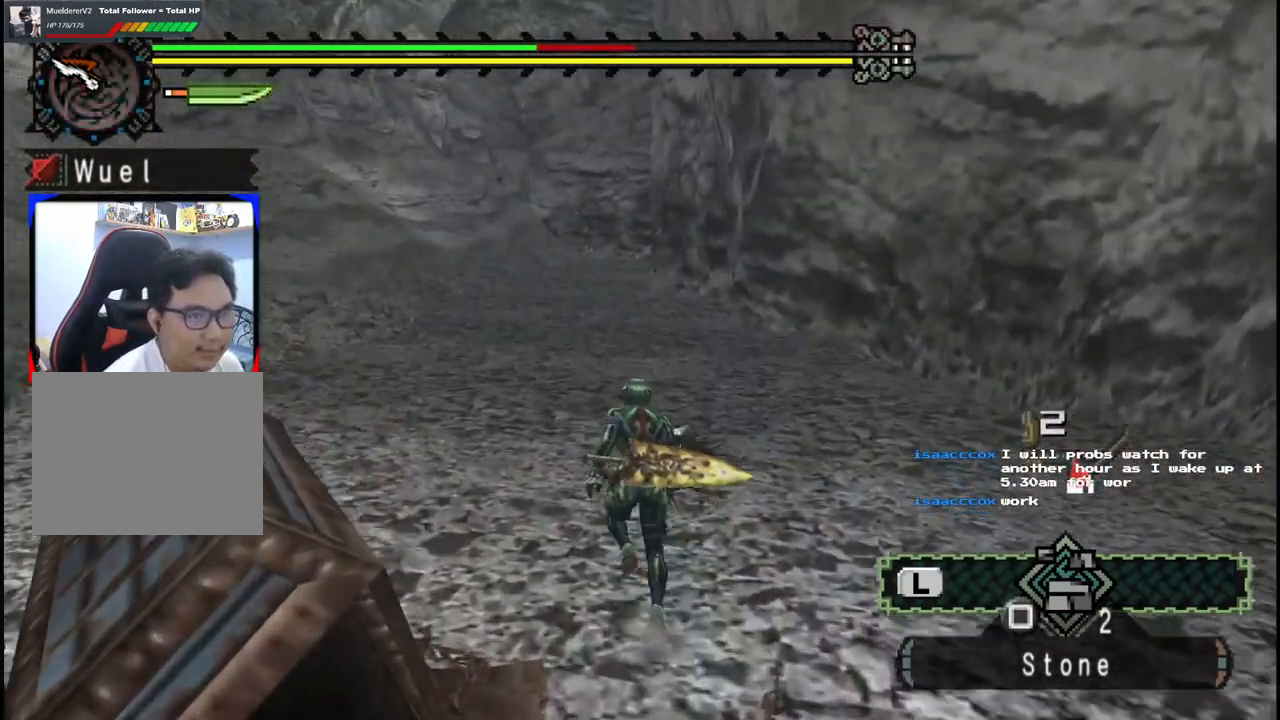
{"buttons": [], "left_stick": "up", "right_stick": "center", "events": []}
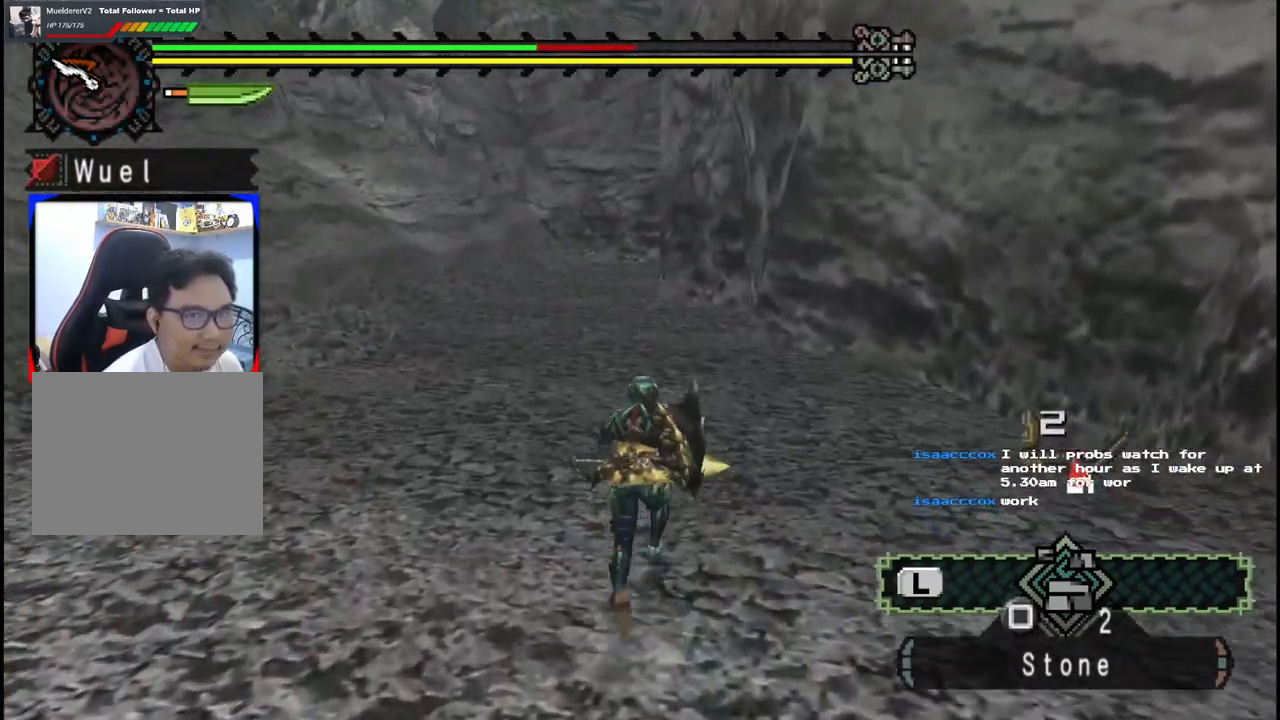
{"buttons": [], "left_stick": "up-right", "right_stick": "center", "events": [[350, "left_stick", "up-right"]]}
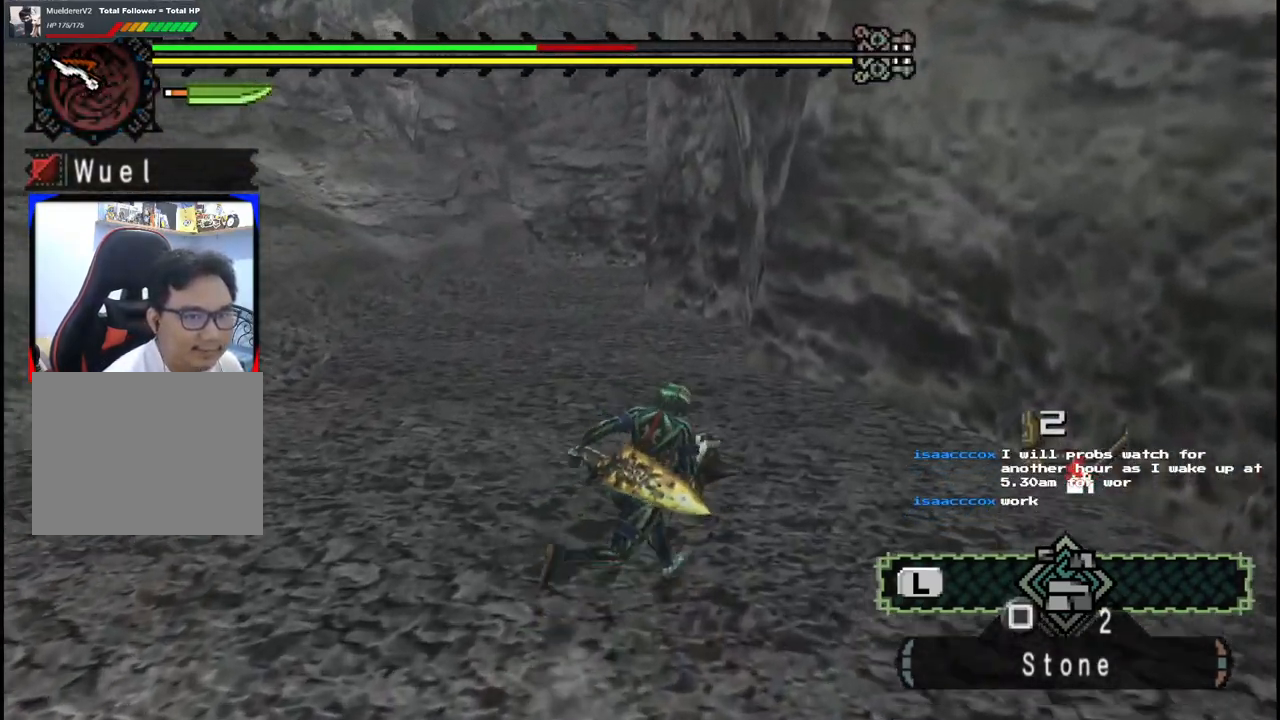
{"buttons": [], "left_stick": "right", "right_stick": "right", "events": [[17, "left_stick", "right"], [33, "right_stick", "right"]]}
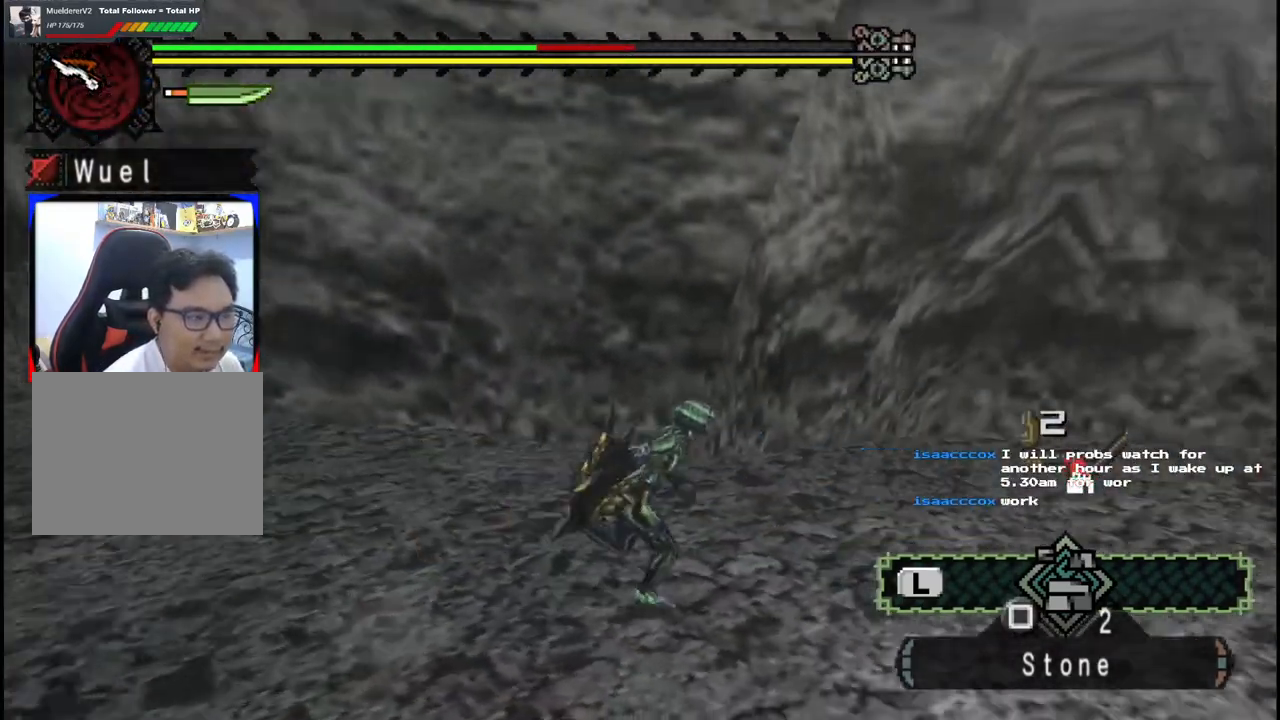
{"buttons": [], "left_stick": "up-right", "right_stick": "center", "events": [[350, "right_stick", "center"], [367, "left_stick", "up-right"]]}
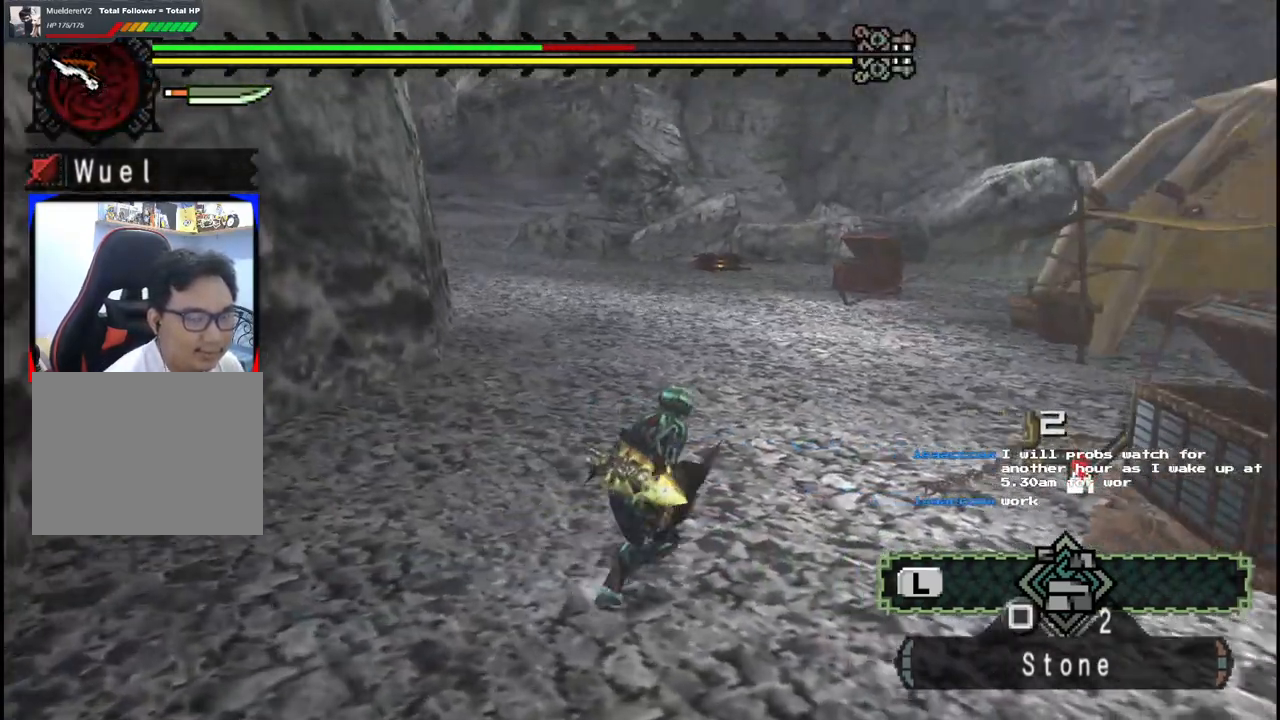
{"buttons": [], "left_stick": "up-right", "right_stick": "center", "events": []}
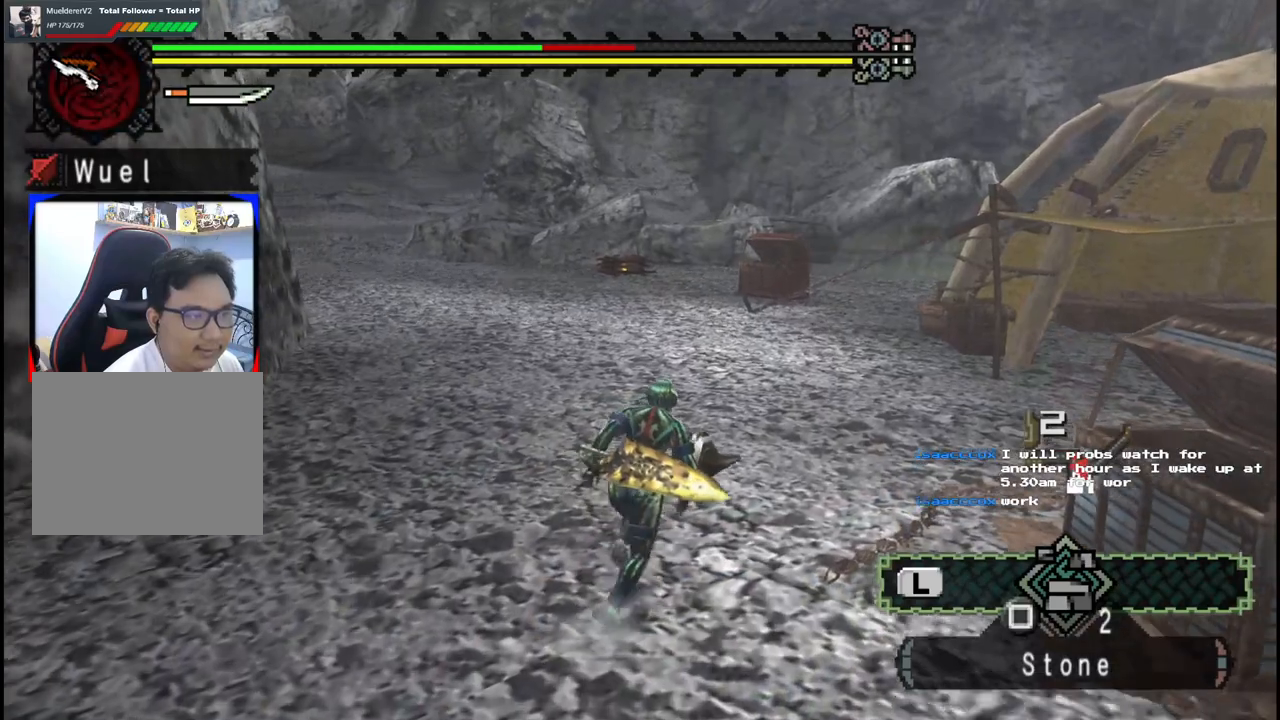
{"buttons": [], "left_stick": "up-right", "right_stick": "left", "events": [[133, "right_stick", "left"]]}
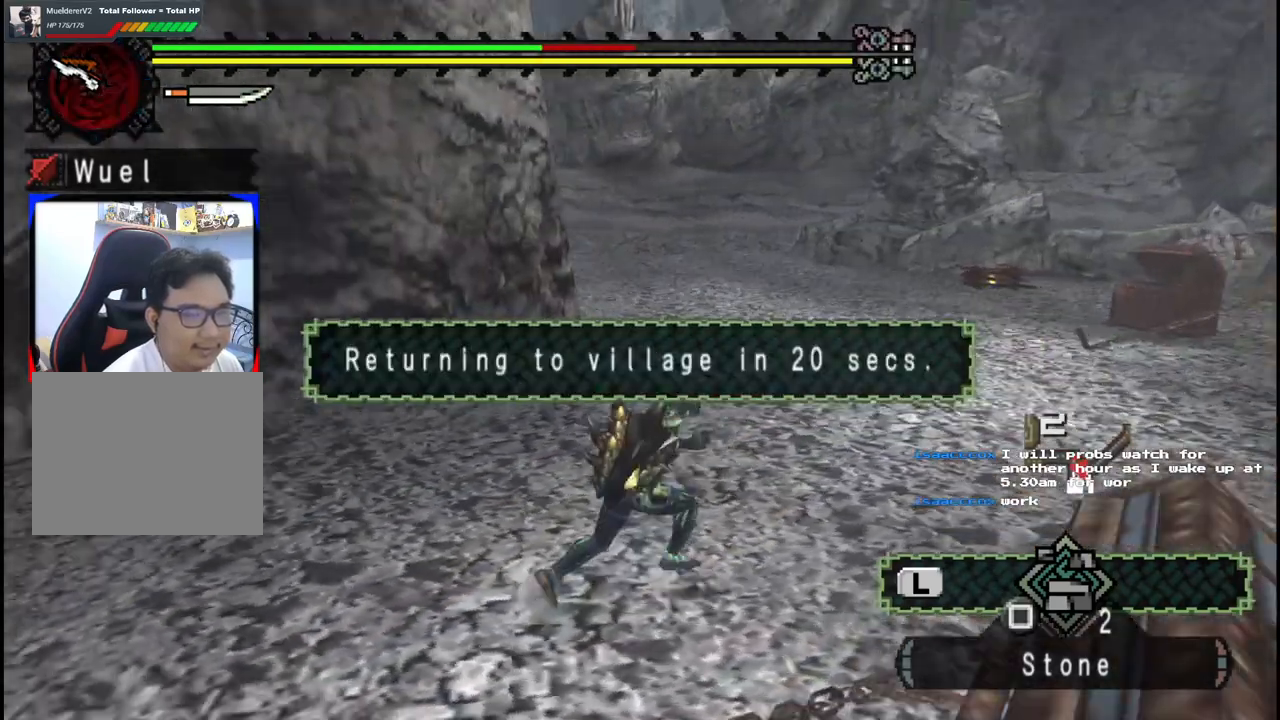
{"buttons": [], "left_stick": "up-right", "right_stick": "center", "events": [[100, "right_stick", "center"]]}
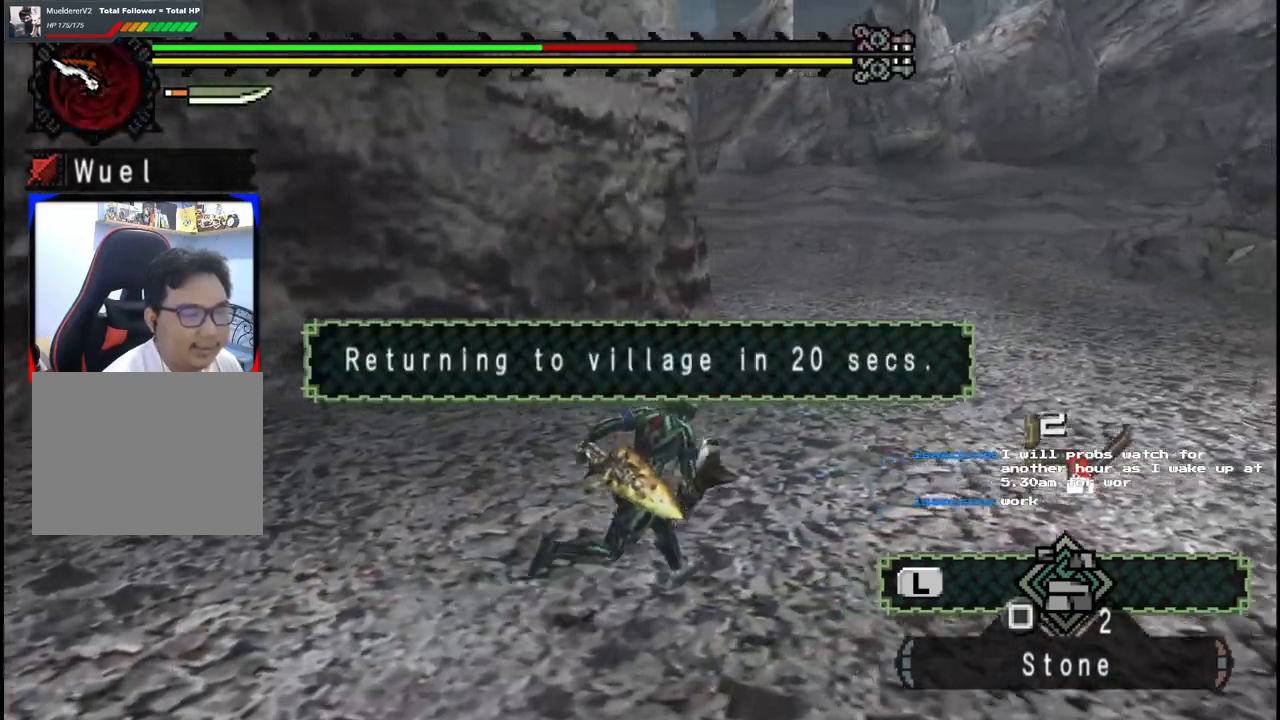
{"buttons": [], "left_stick": "up-right", "right_stick": "center", "events": []}
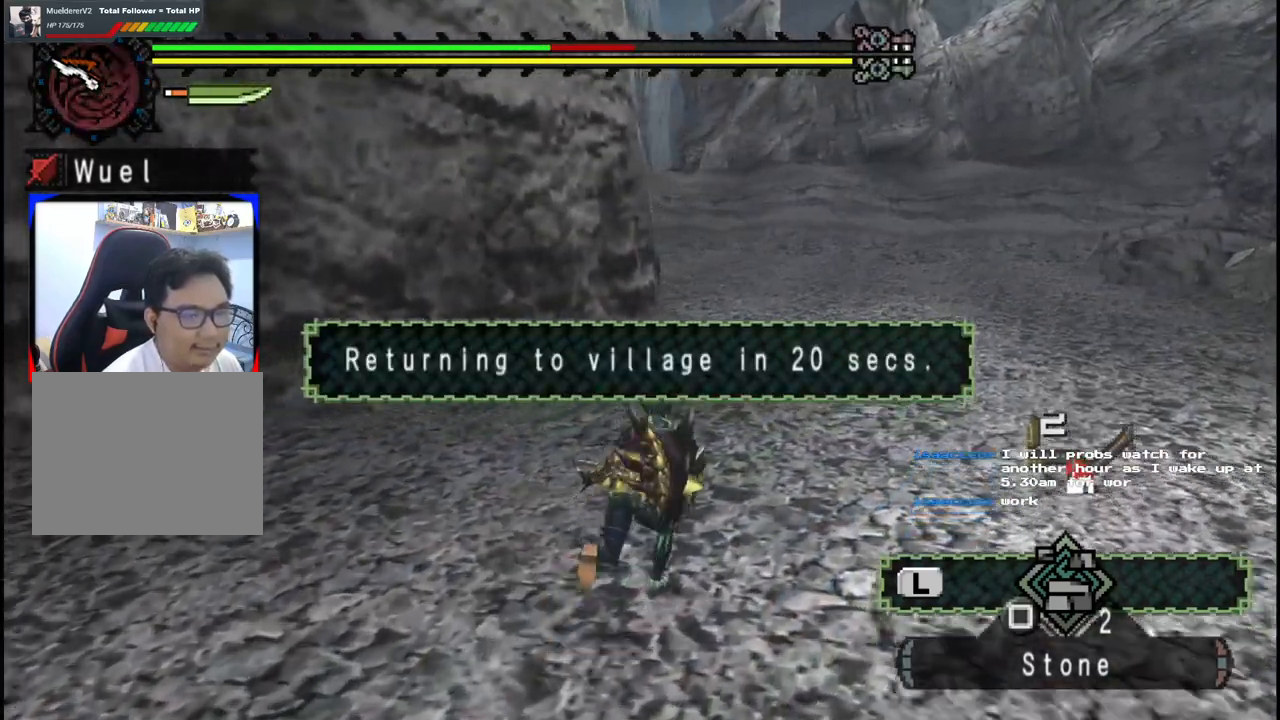
{"buttons": [], "left_stick": "up-right", "right_stick": "center", "events": []}
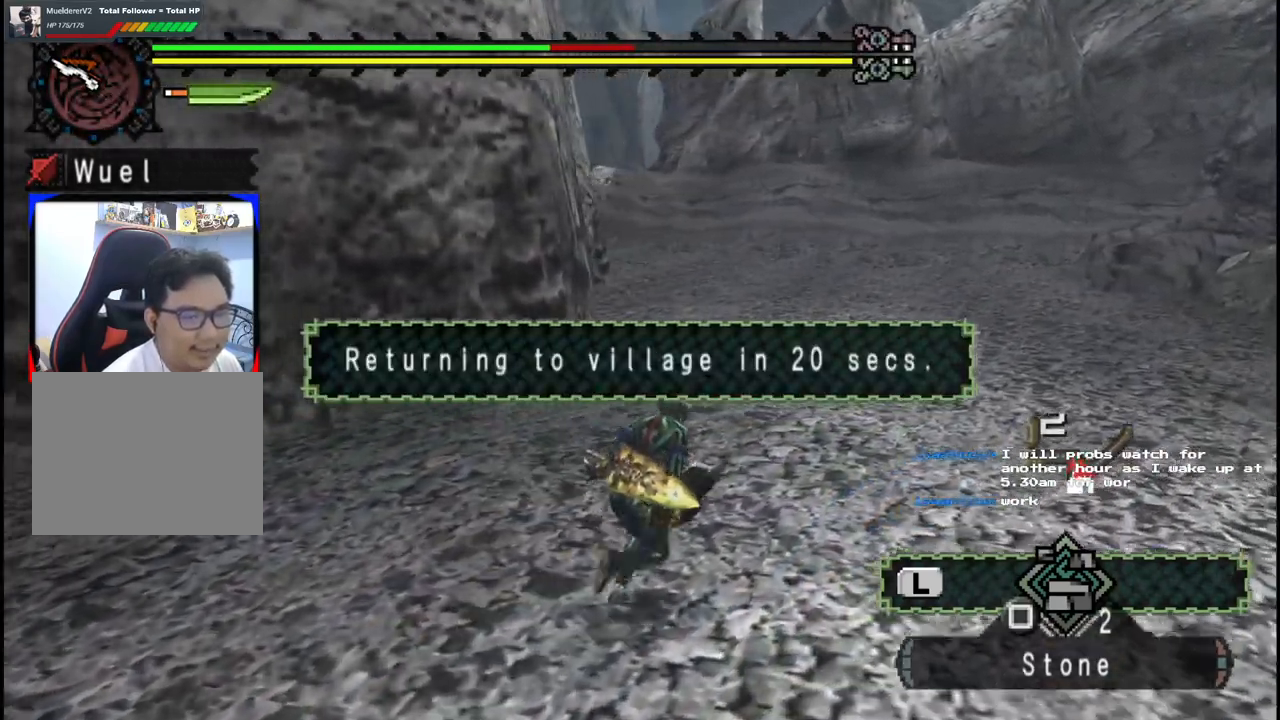
{"buttons": [], "left_stick": "down-right", "right_stick": "left", "events": [[67, "right_stick", "left"], [350, "left_stick", "right"], [450, "left_stick", "down-right"]]}
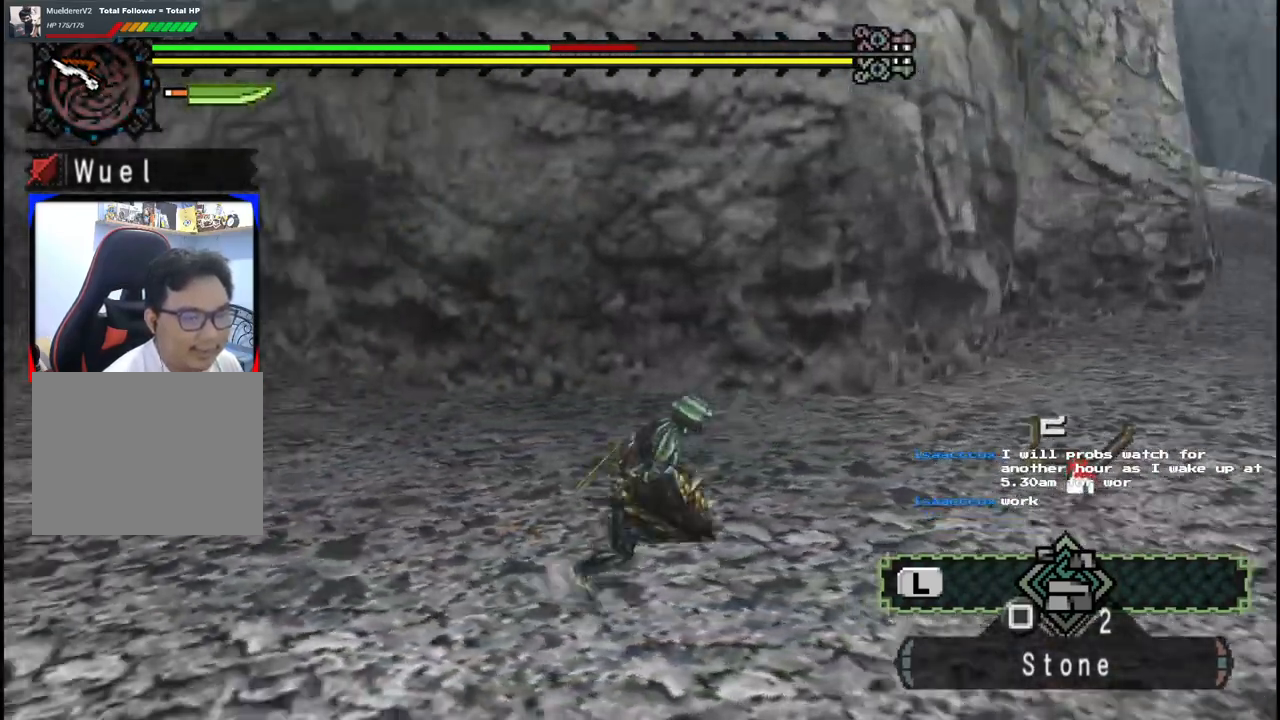
{"buttons": [], "left_stick": "up", "right_stick": "center", "events": [[83, "left_stick", "down"], [217, "left_stick", "left"], [300, "left_stick", "up-left"], [433, "right_stick", "center"], [467, "left_stick", "up"]]}
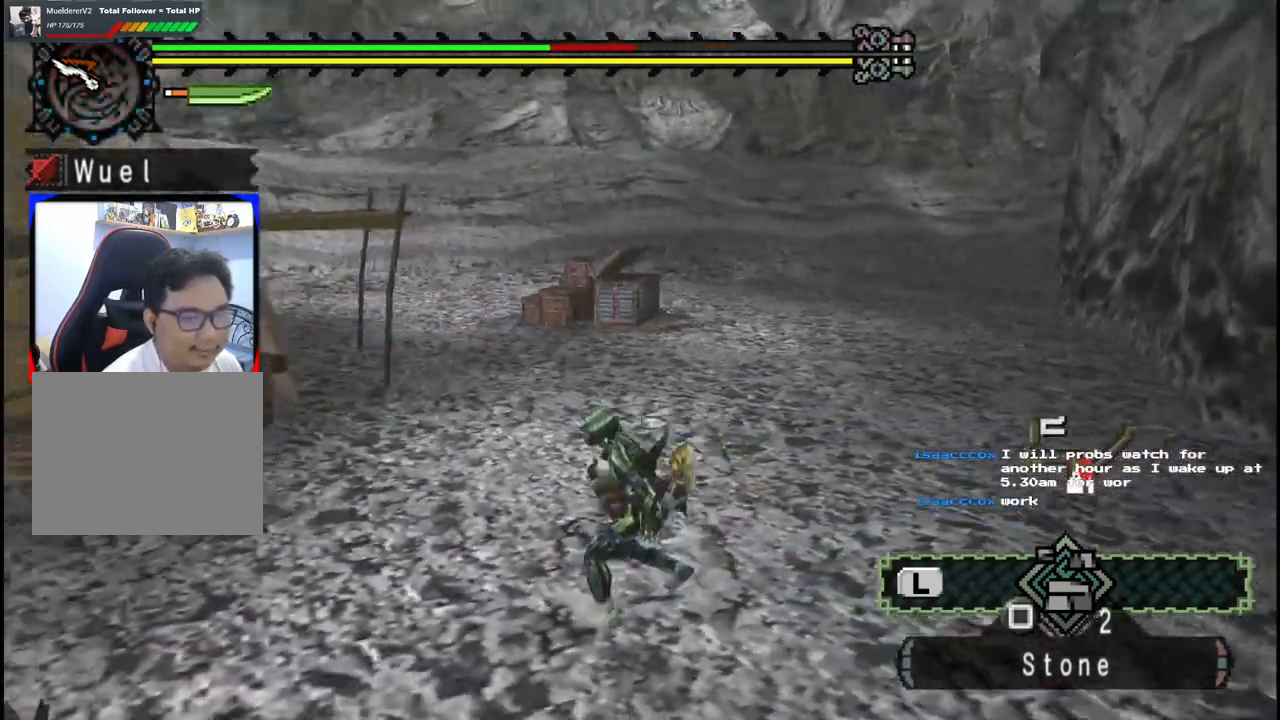
{"buttons": [], "left_stick": "up", "right_stick": "center", "events": []}
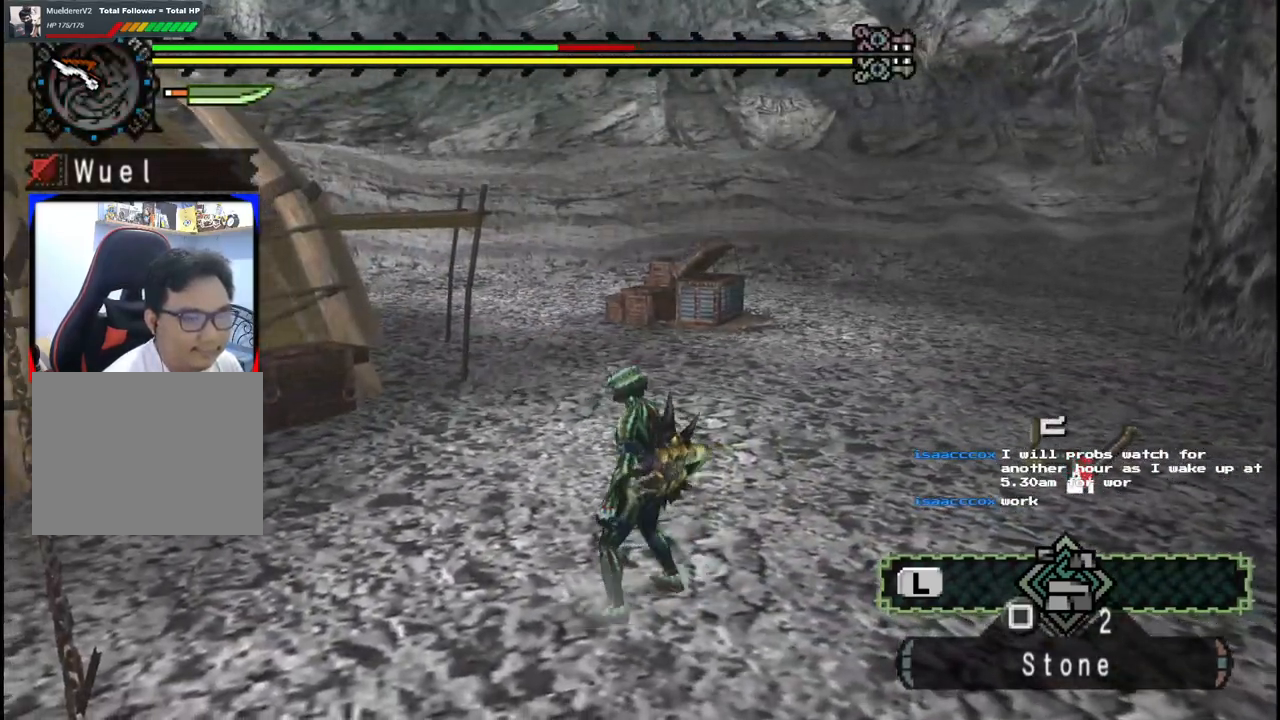
{"buttons": [], "left_stick": "up", "right_stick": "center", "events": []}
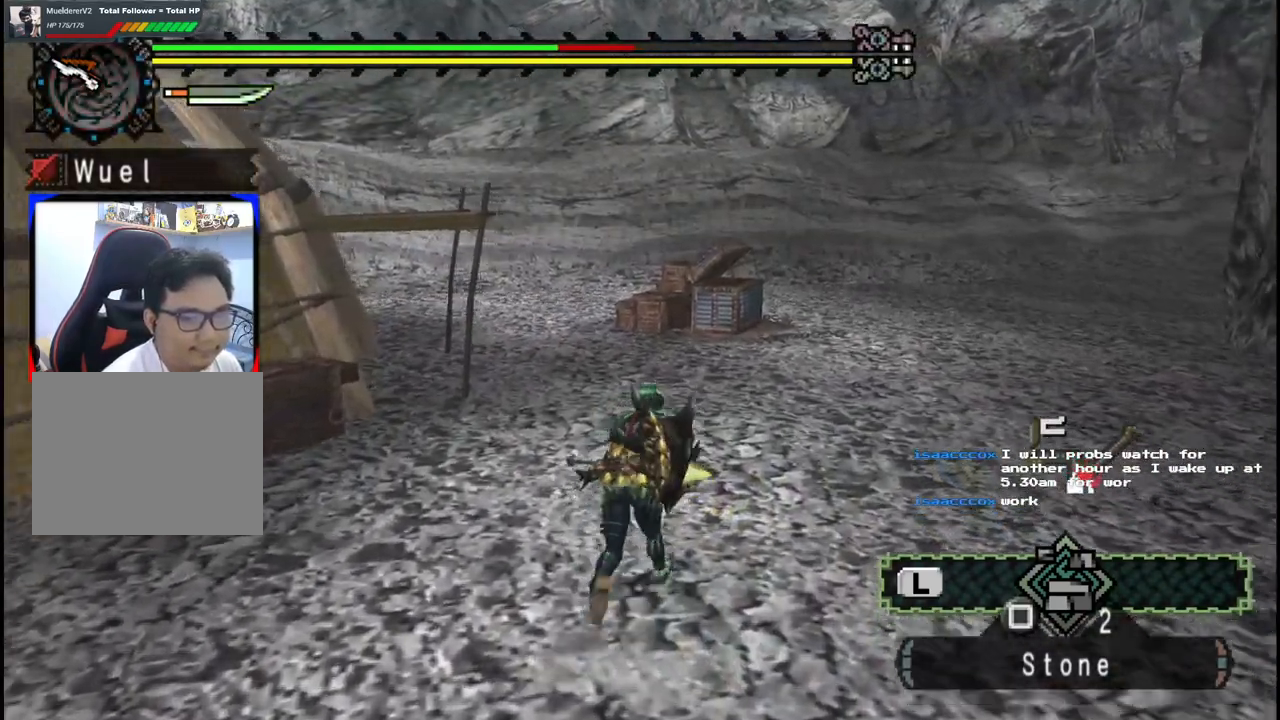
{"buttons": [], "left_stick": "up-right", "right_stick": "center", "events": [[33, "left_stick", "up-right"]]}
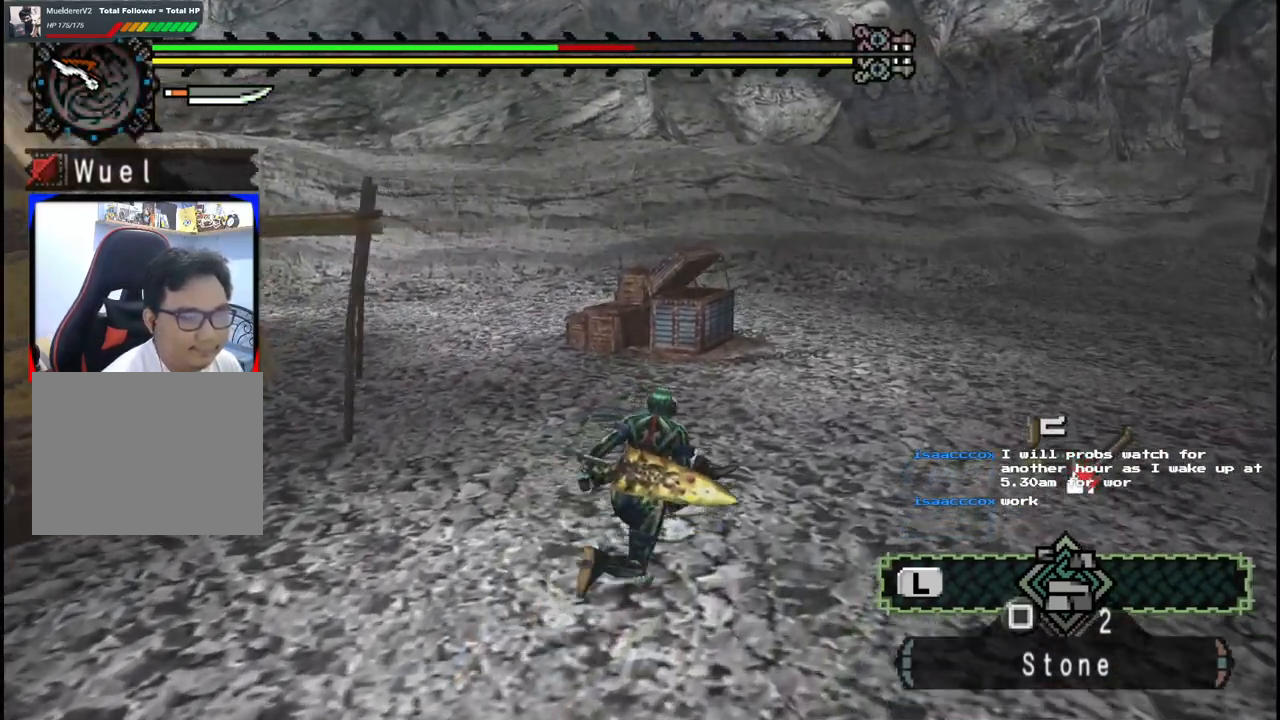
{"buttons": [], "left_stick": "up-right", "right_stick": "center", "events": []}
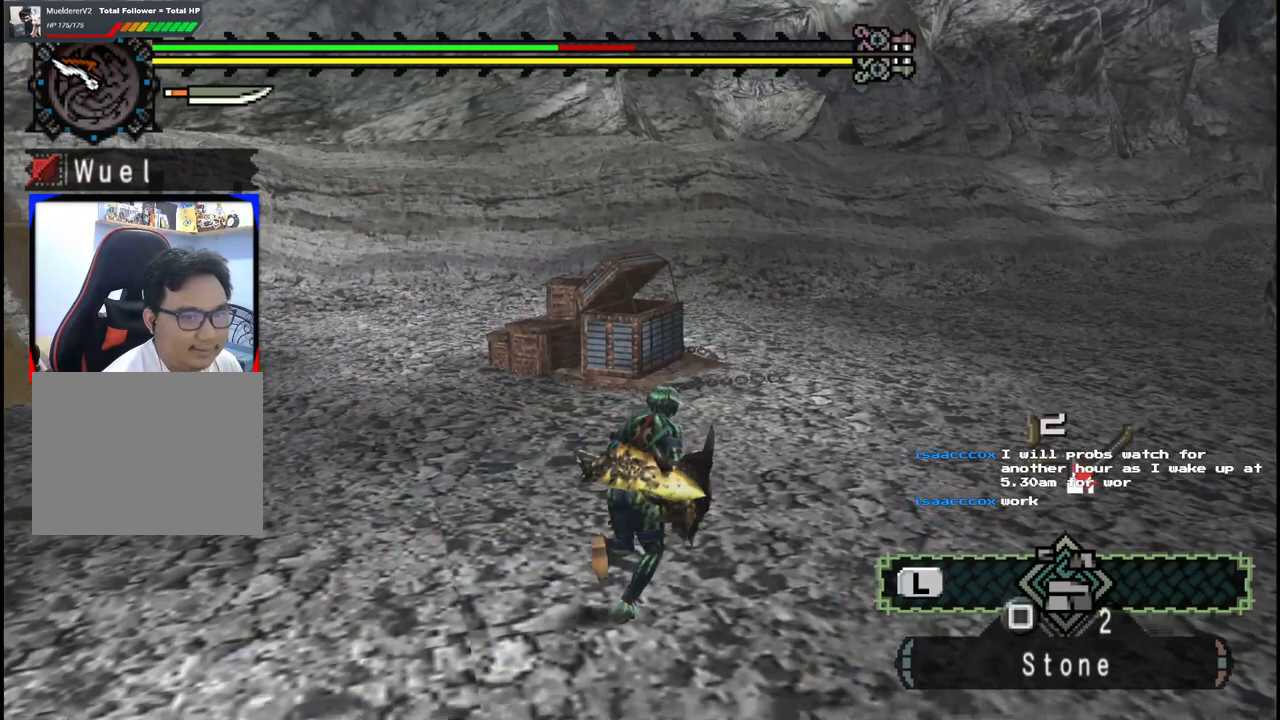
{"buttons": [], "left_stick": "up-right", "right_stick": "center", "events": []}
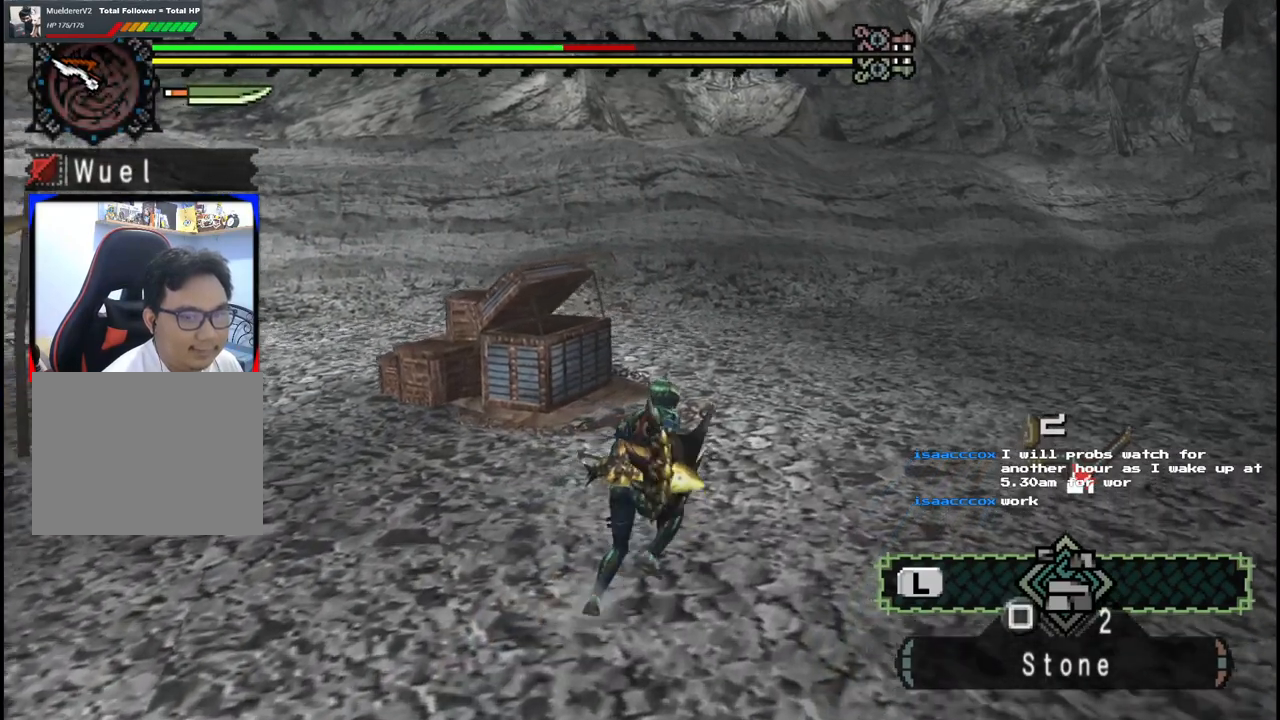
{"buttons": [], "left_stick": "up-right", "right_stick": "center", "events": []}
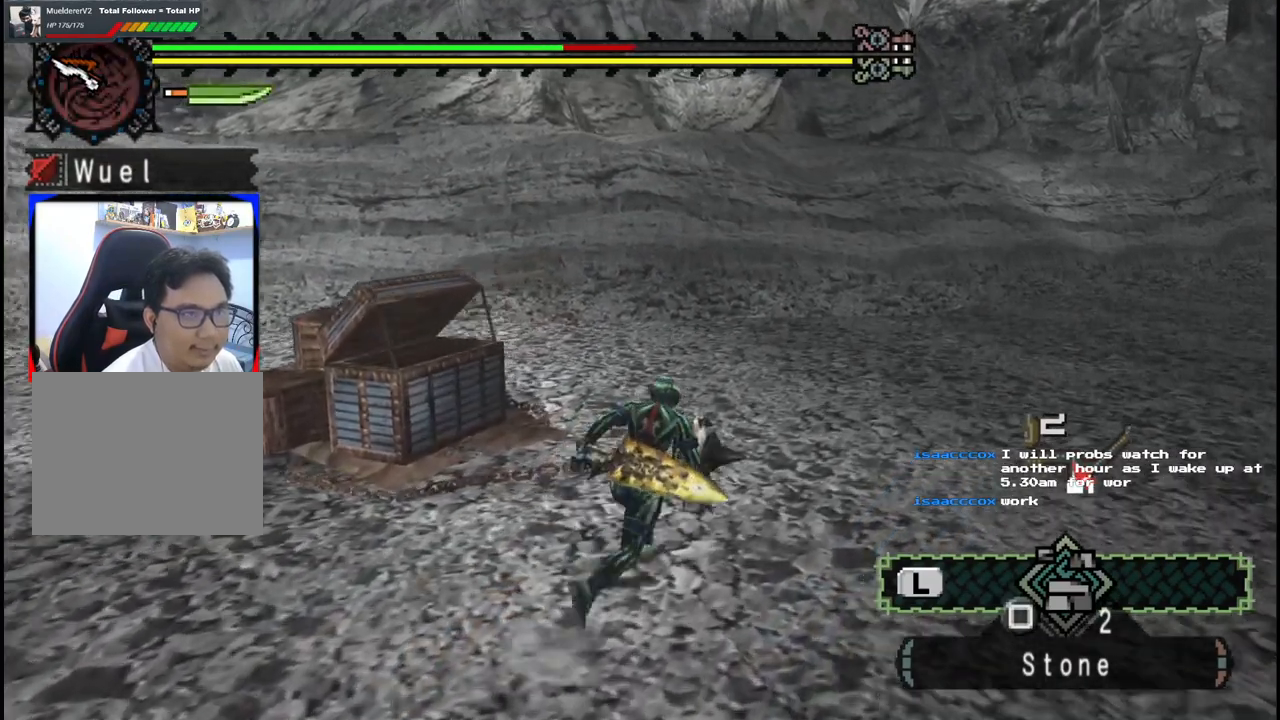
{"buttons": [], "left_stick": "up-right", "right_stick": "center", "events": []}
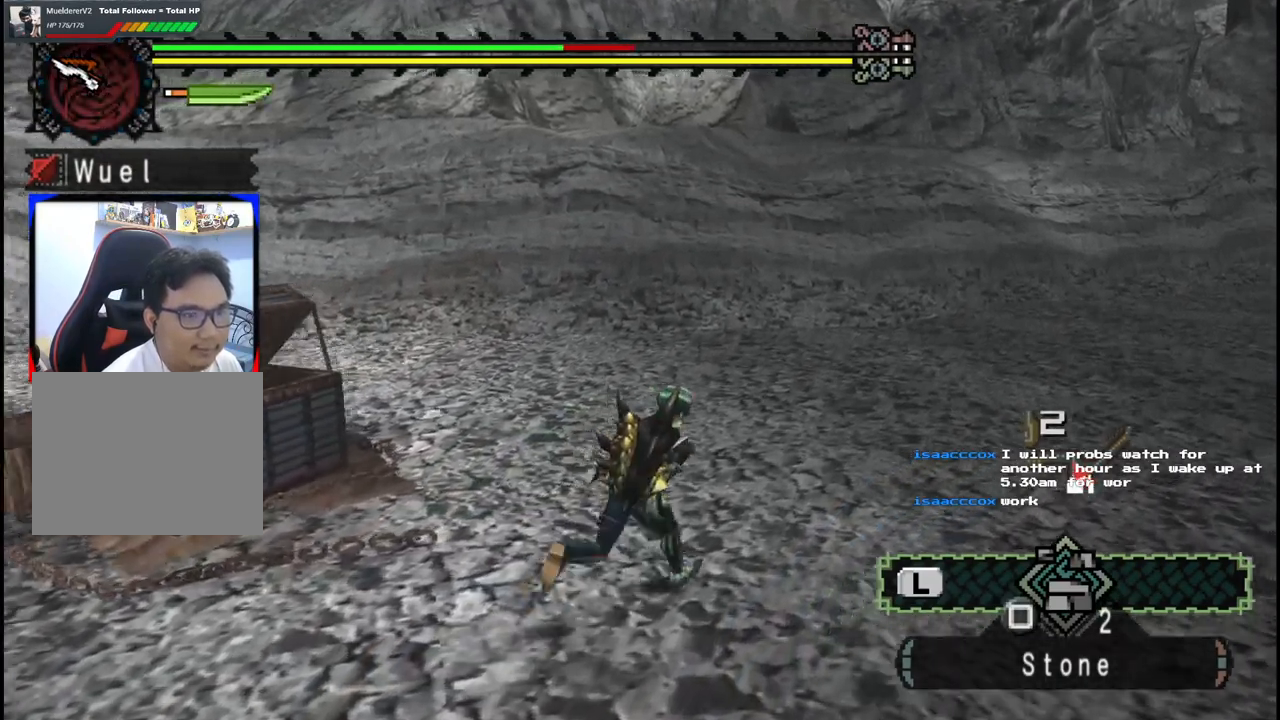
{"buttons": [], "left_stick": "up", "right_stick": "right", "events": [[83, "right_stick", "right"], [250, "left_stick", "up"]]}
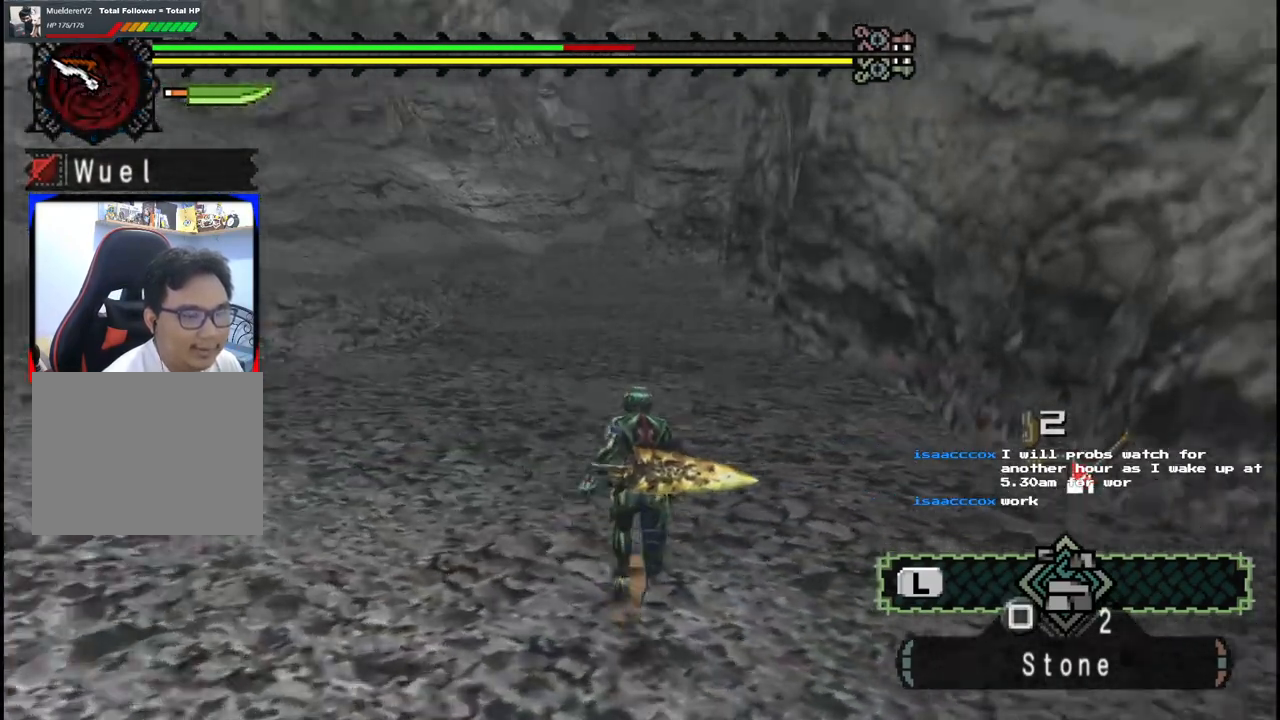
{"buttons": [], "left_stick": "center", "right_stick": "right", "events": [[33, "right_stick", "center"], [133, "left_stick", "center"], [283, "right_stick", "right"]]}
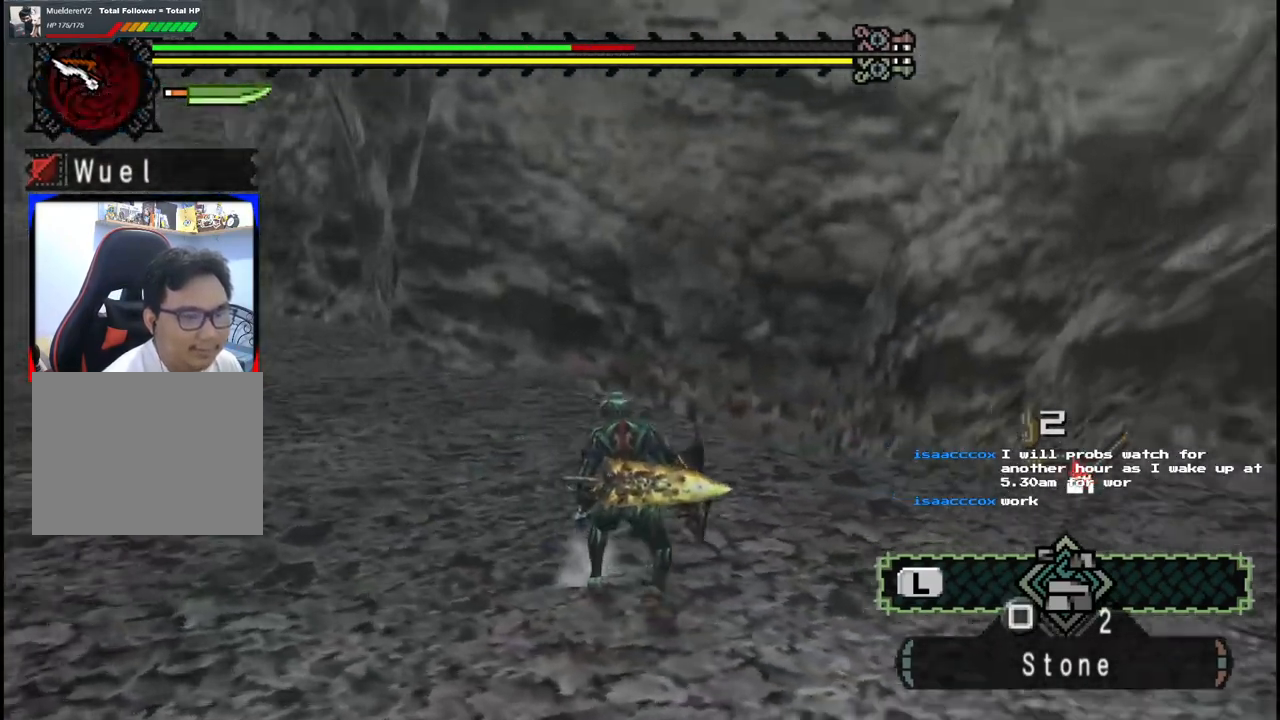
{"buttons": [], "left_stick": "up", "right_stick": "center", "events": [[283, "left_stick", "up"], [317, "right_stick", "center"]]}
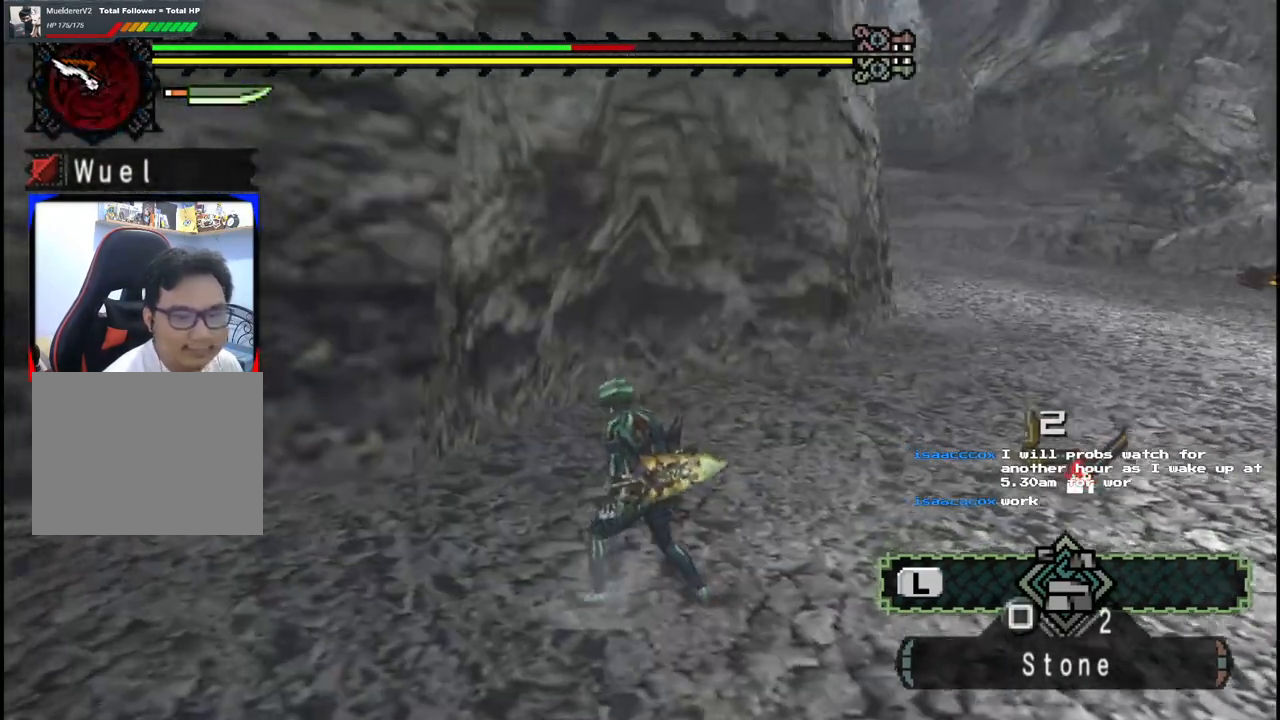
{"buttons": [], "left_stick": "up-right", "right_stick": "center", "events": [[400, "left_stick", "up-right"]]}